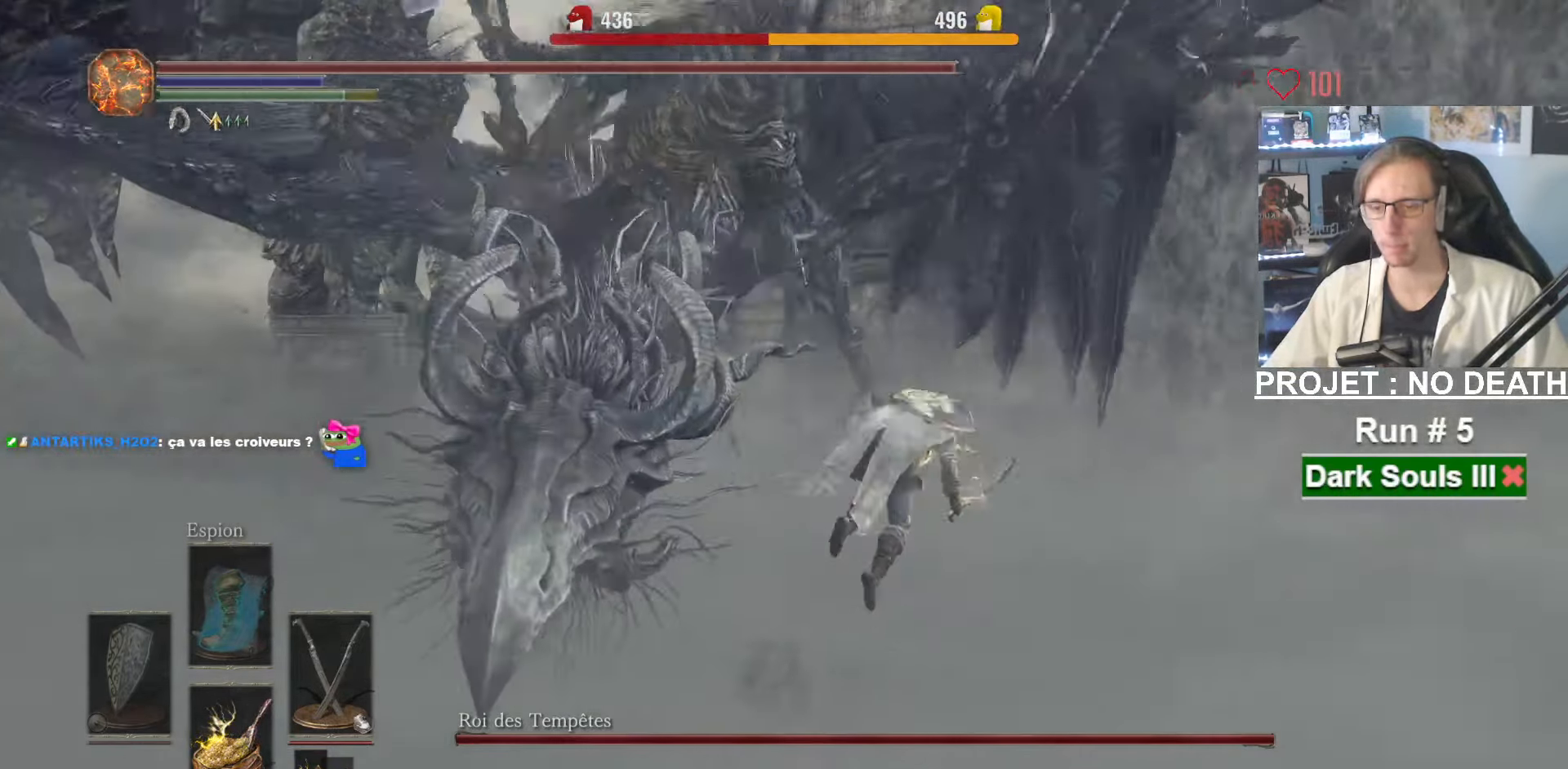
Gameplay with keyboard and mouse; each line is a JSON object with the keys and mouse buttons held at the frame after it. "events" lists presses ("down") and releases ("up") of "1", "2", "3", "4", "a", "alt", "ctrl", "d", "down", "e", "f", "g", "left", "q", "r", "return", "right", "s", "shift", "space", "tab", "up", "z", "mouse_left", "mouse_wheel", "mouse_right", "mouse_mb4" and "mouse_mb5" between this image and that frame as [ms after this image, input, new state], when the widget could be followed in between. "mouse_left", "mouse_wheel", "mouse_right", "mouse_mb4", "mouse_mb5" = the "left", "wheel", "right", "mb4", "mb5" buttons of the "mouse" list. No other keys are recorded. "wheel" means that the mouse wheel is clicked or scrolled. Not read: mouse_move.
{"keys": ["d", "z"], "mouse": [], "events": []}
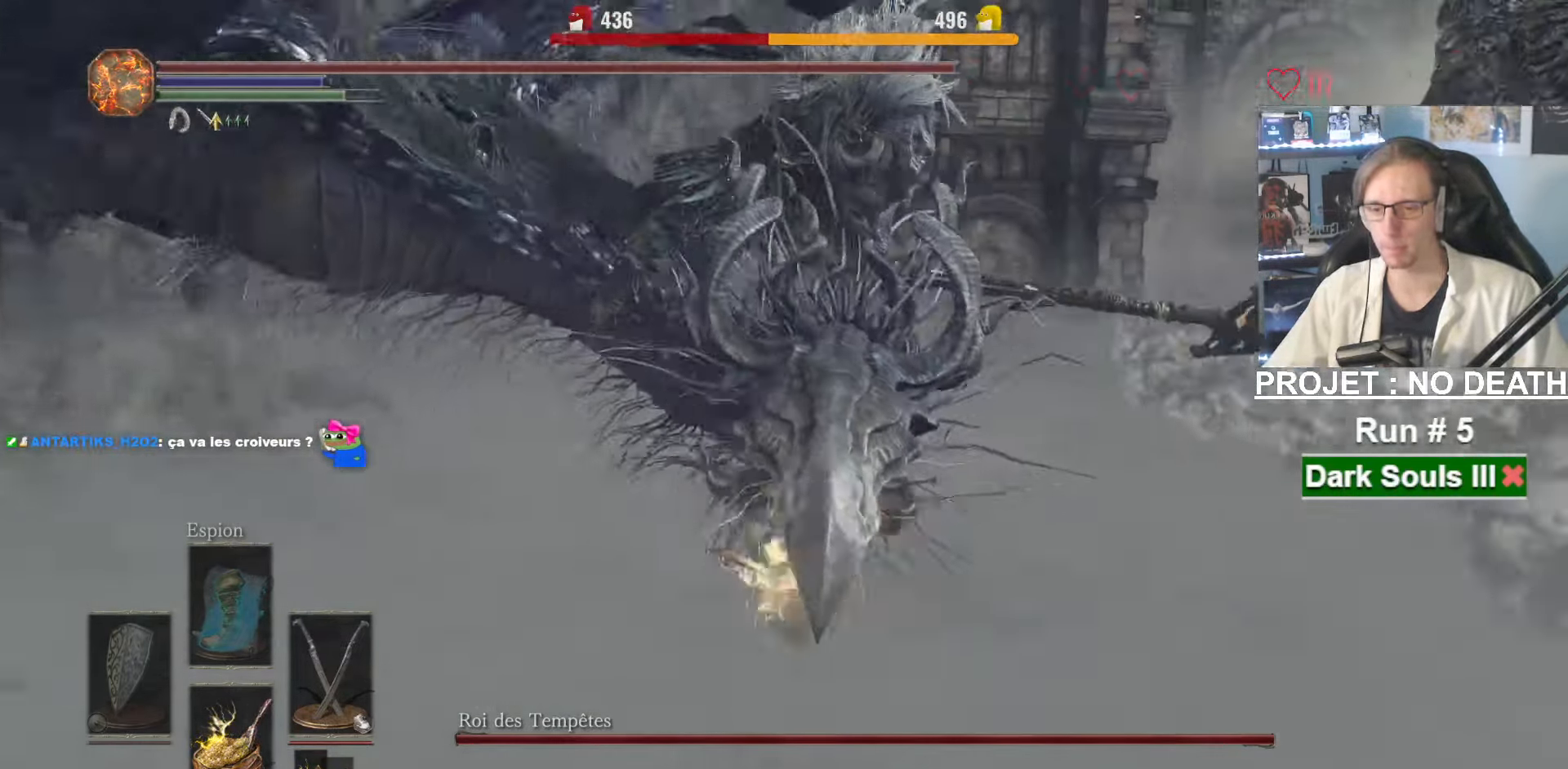
{"keys": ["d", "z"], "mouse": ["right"], "events": [[216, "mouse_right", "down"], [316, "mouse_right", "up"], [366, "mouse_right", "down"]]}
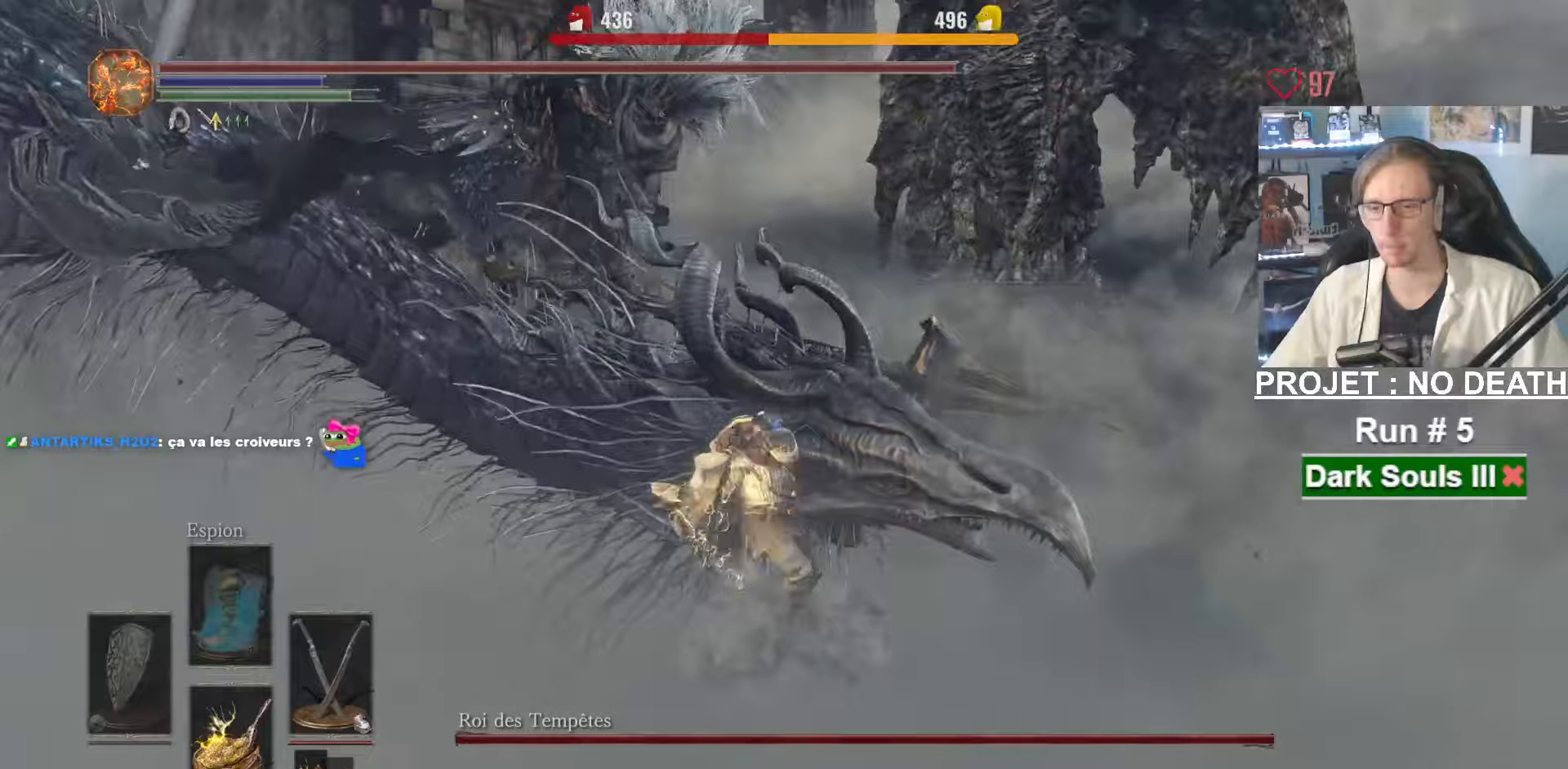
{"keys": ["d", "z"], "mouse": [], "events": [[133, "mouse_right", "up"], [183, "mouse_right", "down"], [266, "mouse_right", "up"], [316, "mouse_right", "down"], [366, "mouse_right", "up"], [416, "mouse_right", "down"], [500, "mouse_right", "up"]]}
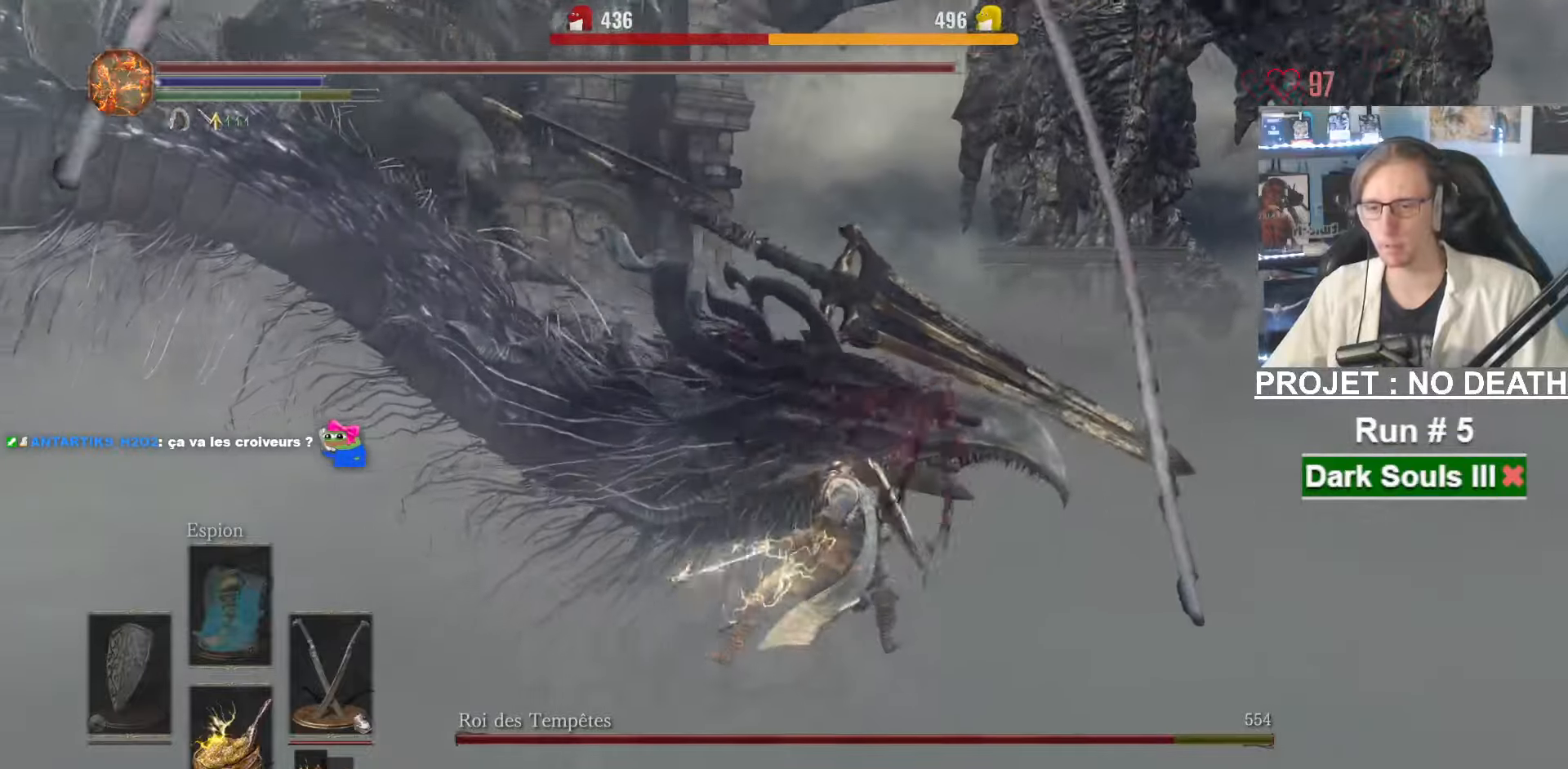
{"keys": ["d", "z"], "mouse": [], "events": [[100, "mouse_right", "down"], [150, "mouse_right", "up"], [233, "mouse_right", "down"], [333, "mouse_right", "up"], [383, "mouse_right", "down"], [483, "mouse_right", "up"]]}
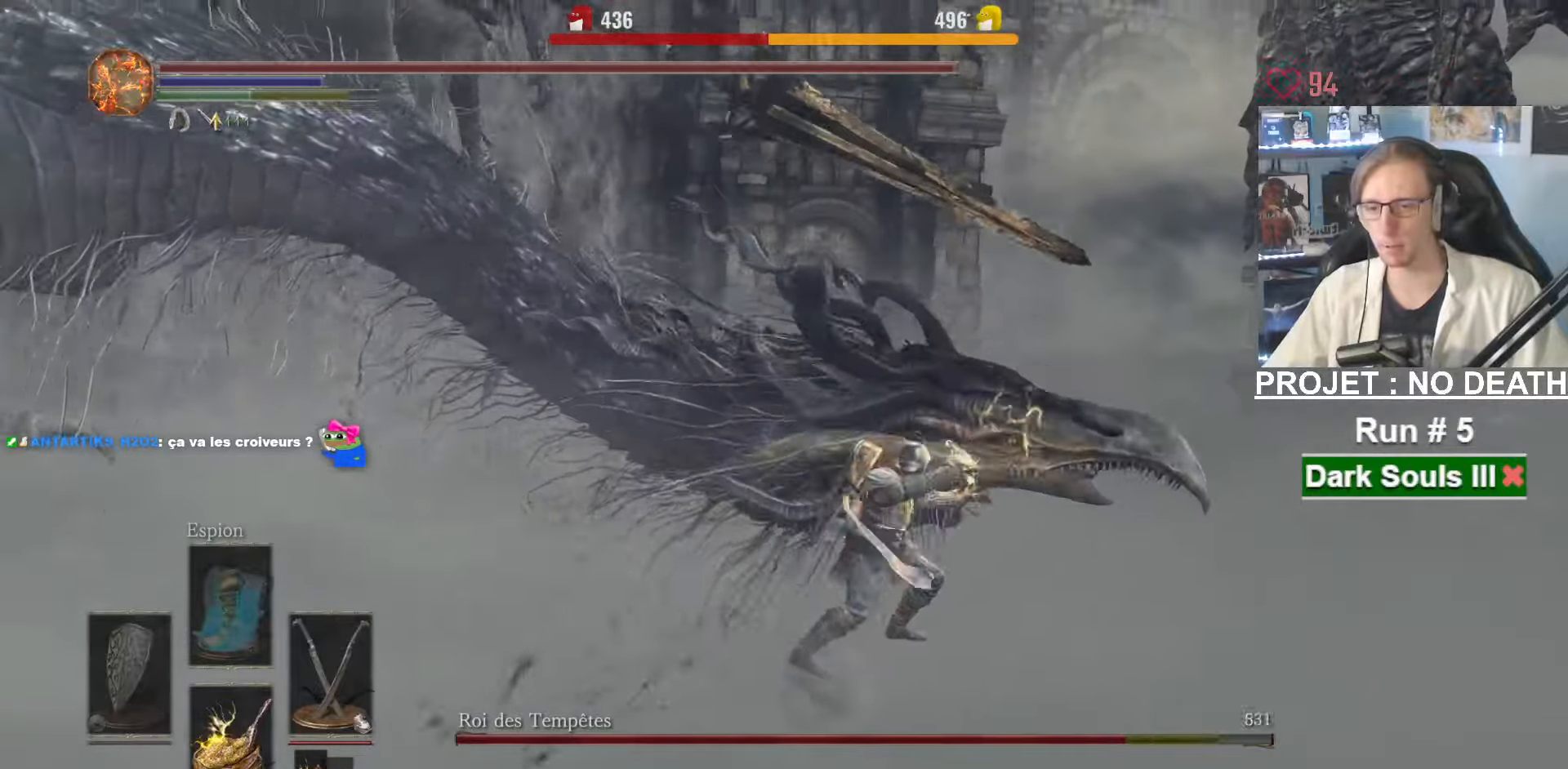
{"keys": ["d", "z"], "mouse": [], "events": [[16, "mouse_right", "down"], [66, "mouse_right", "up"], [116, "mouse_right", "down"], [200, "mouse_right", "up"], [250, "d", "up"], [400, "d", "down"]]}
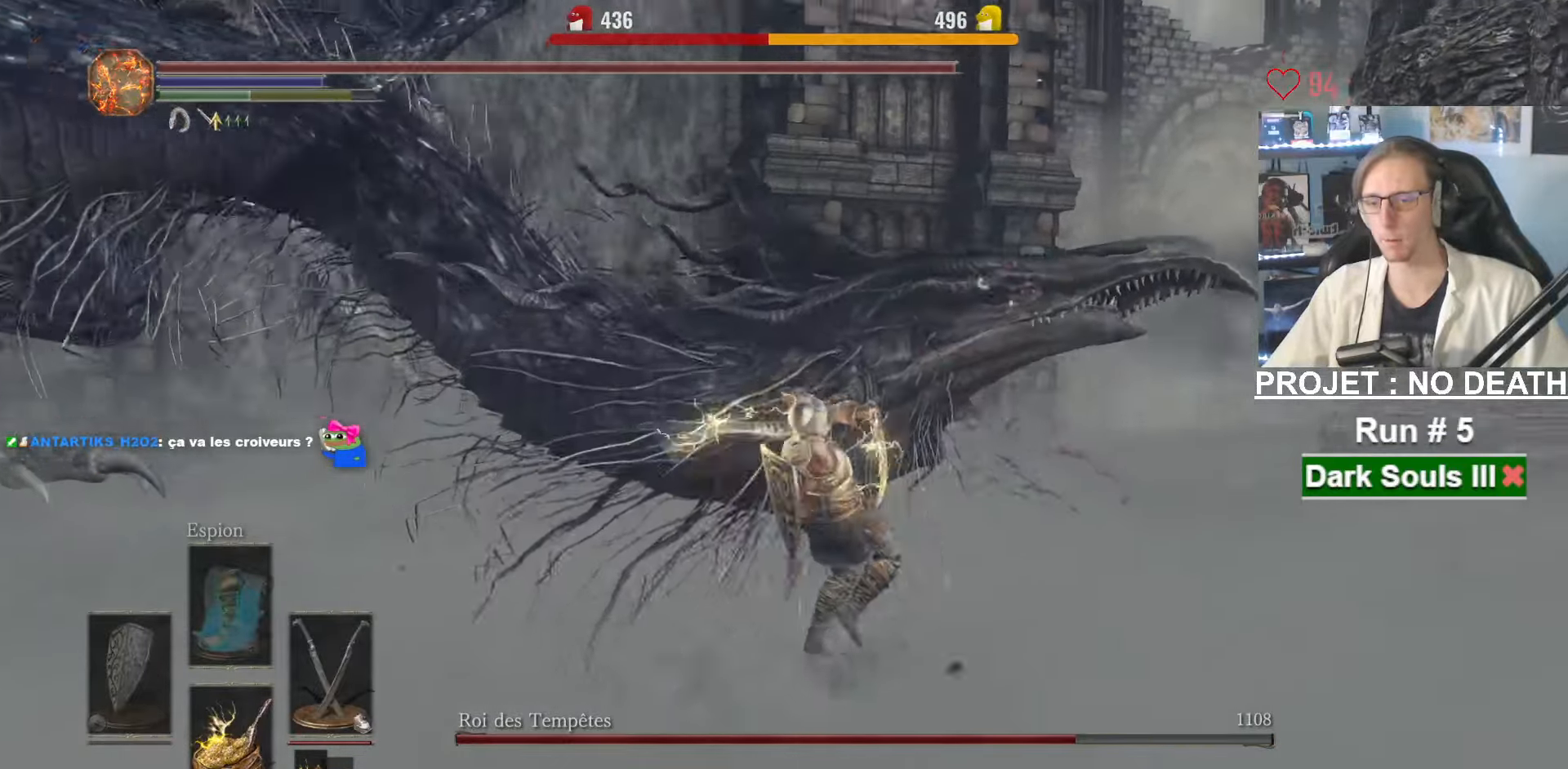
{"keys": ["q", "z"], "mouse": [], "events": [[316, "d", "up"], [466, "q", "down"]]}
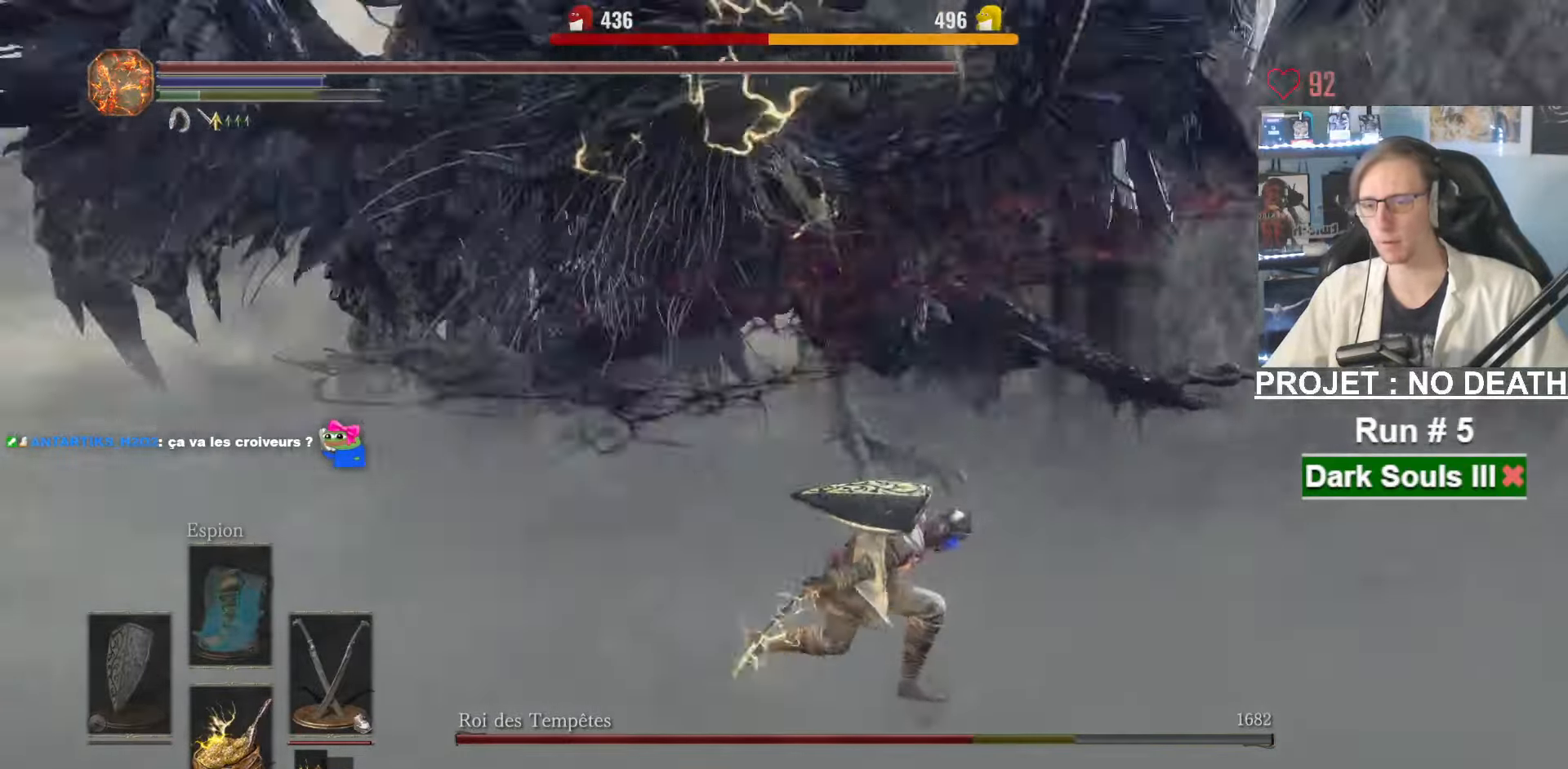
{"keys": ["q", "z"], "mouse": [], "events": []}
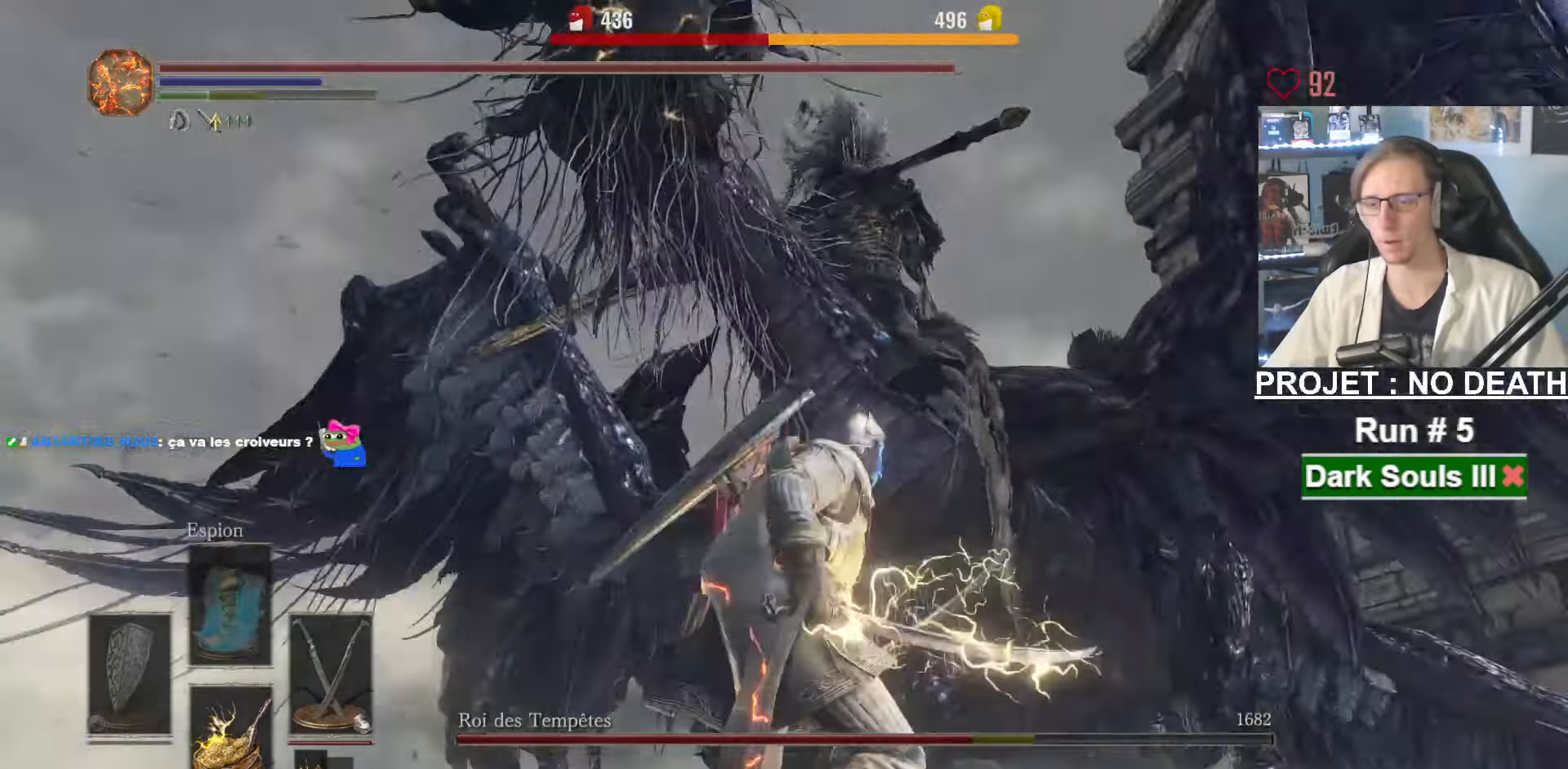
{"keys": ["q", "z"], "mouse": [], "events": []}
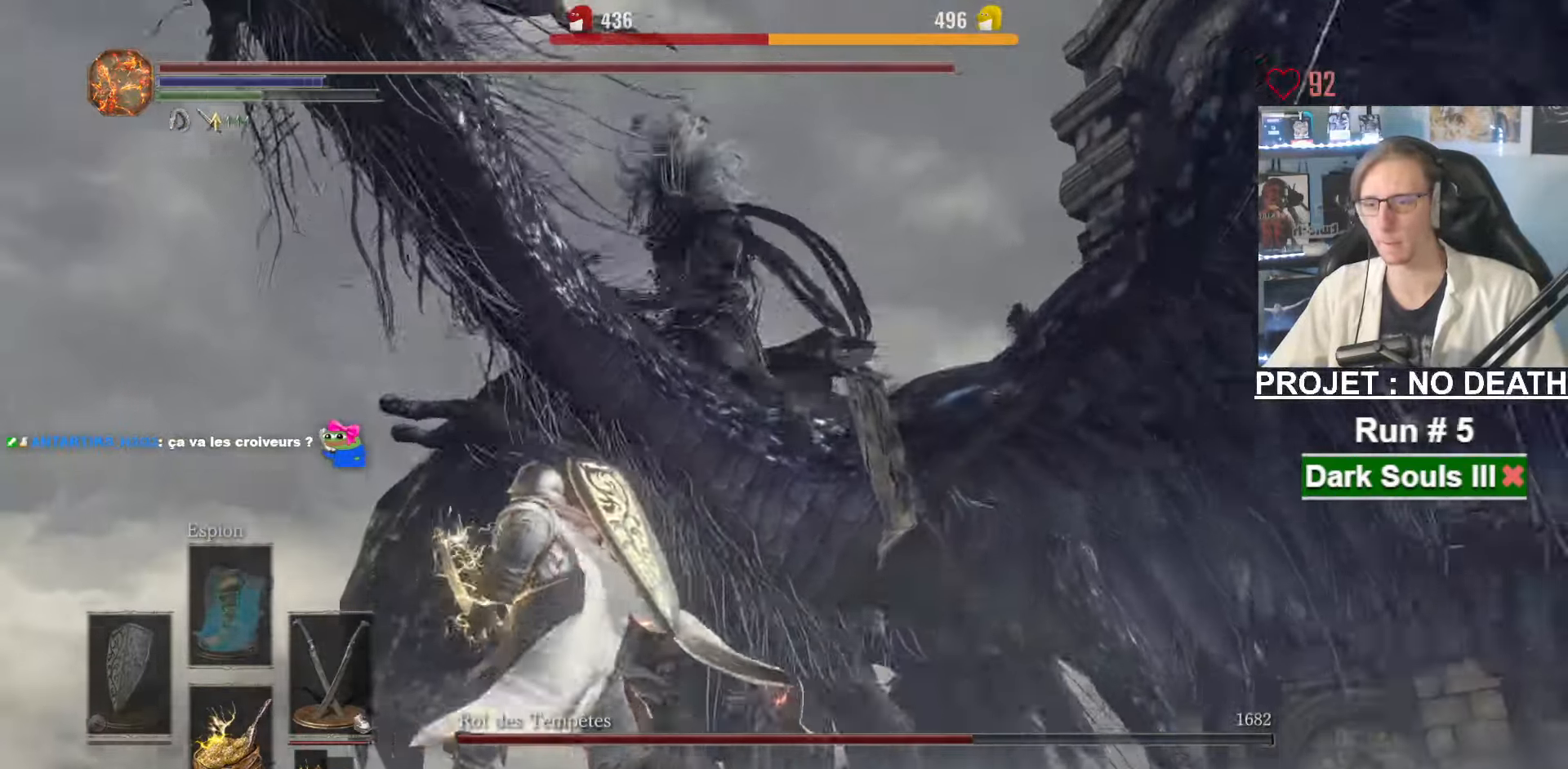
{"keys": ["d", "z"], "mouse": [], "events": [[133, "q", "up"], [500, "d", "down"]]}
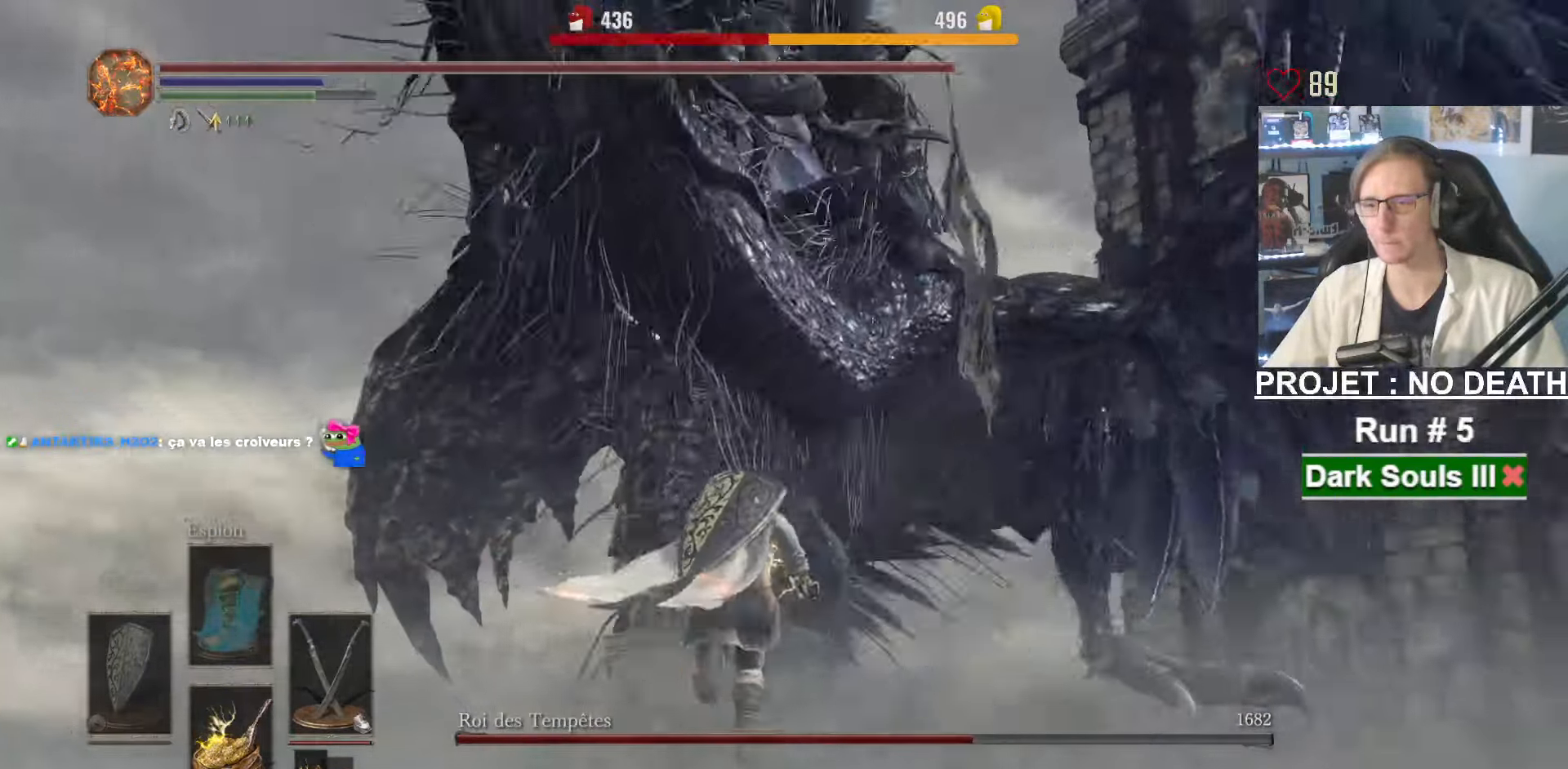
{"keys": ["d", "space", "z"], "mouse": [], "events": [[100, "space", "down"]]}
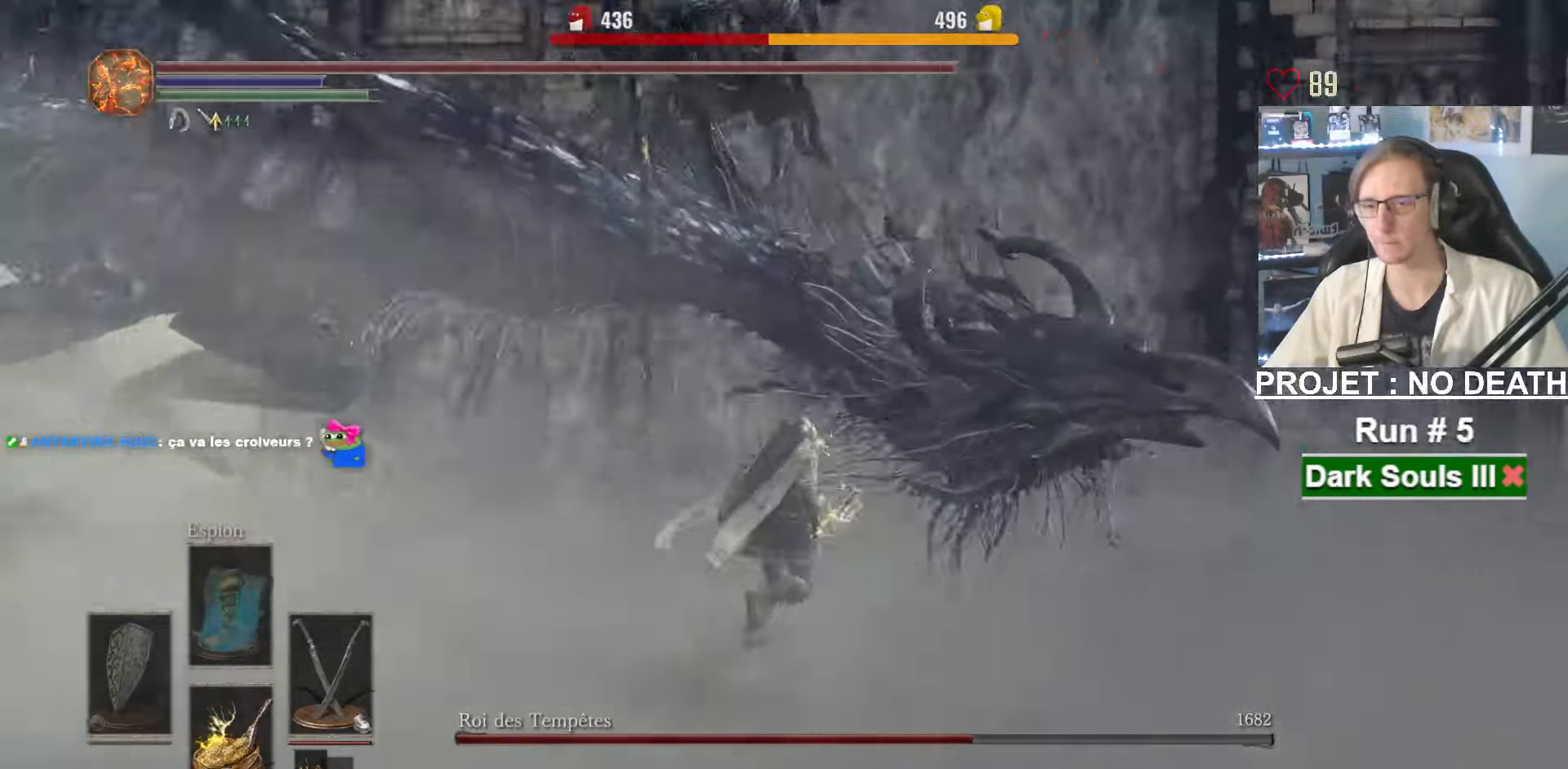
{"keys": ["space", "z"], "mouse": [], "events": [[350, "d", "up"]]}
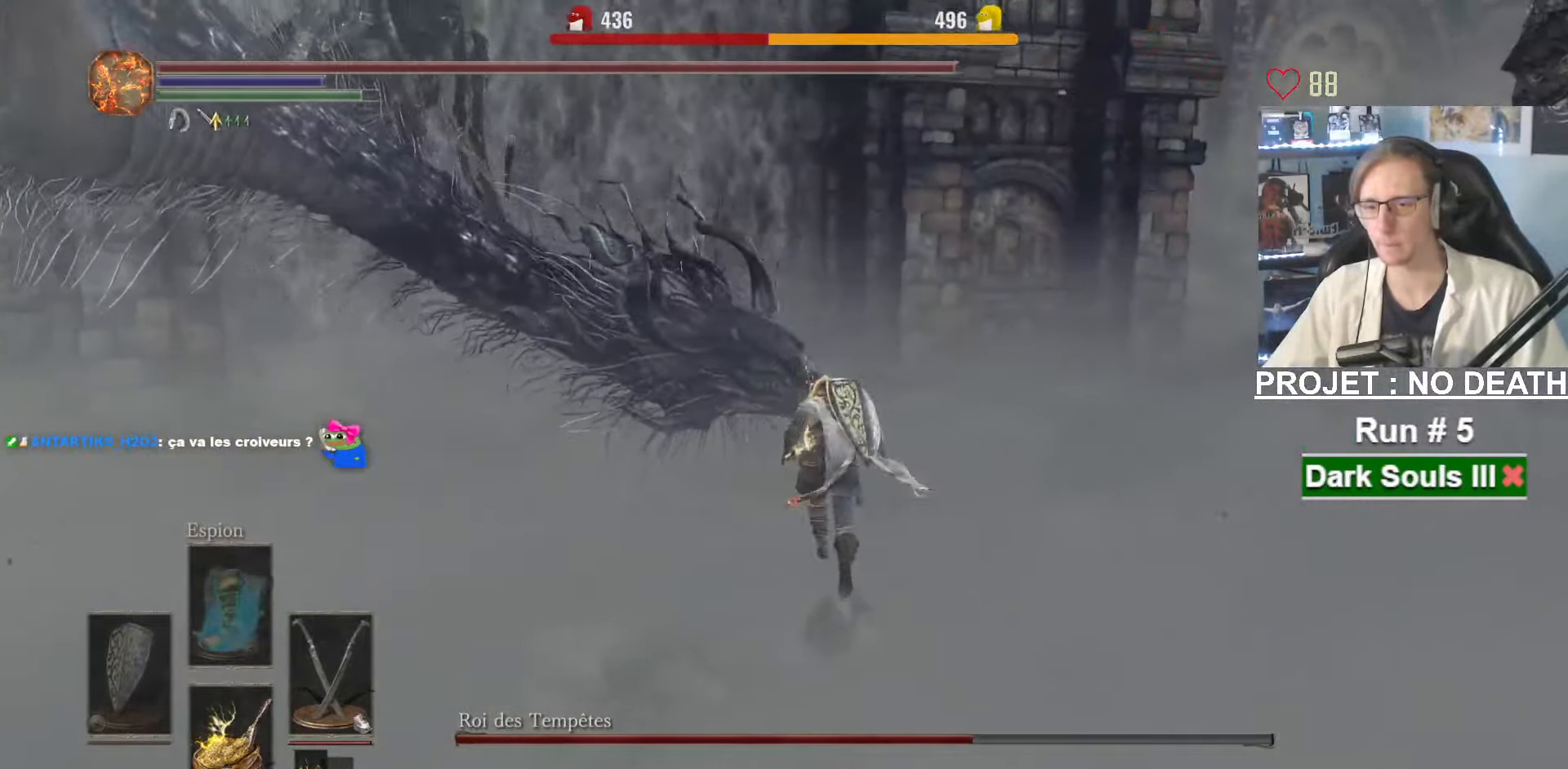
{"keys": ["space", "z"], "mouse": [], "events": []}
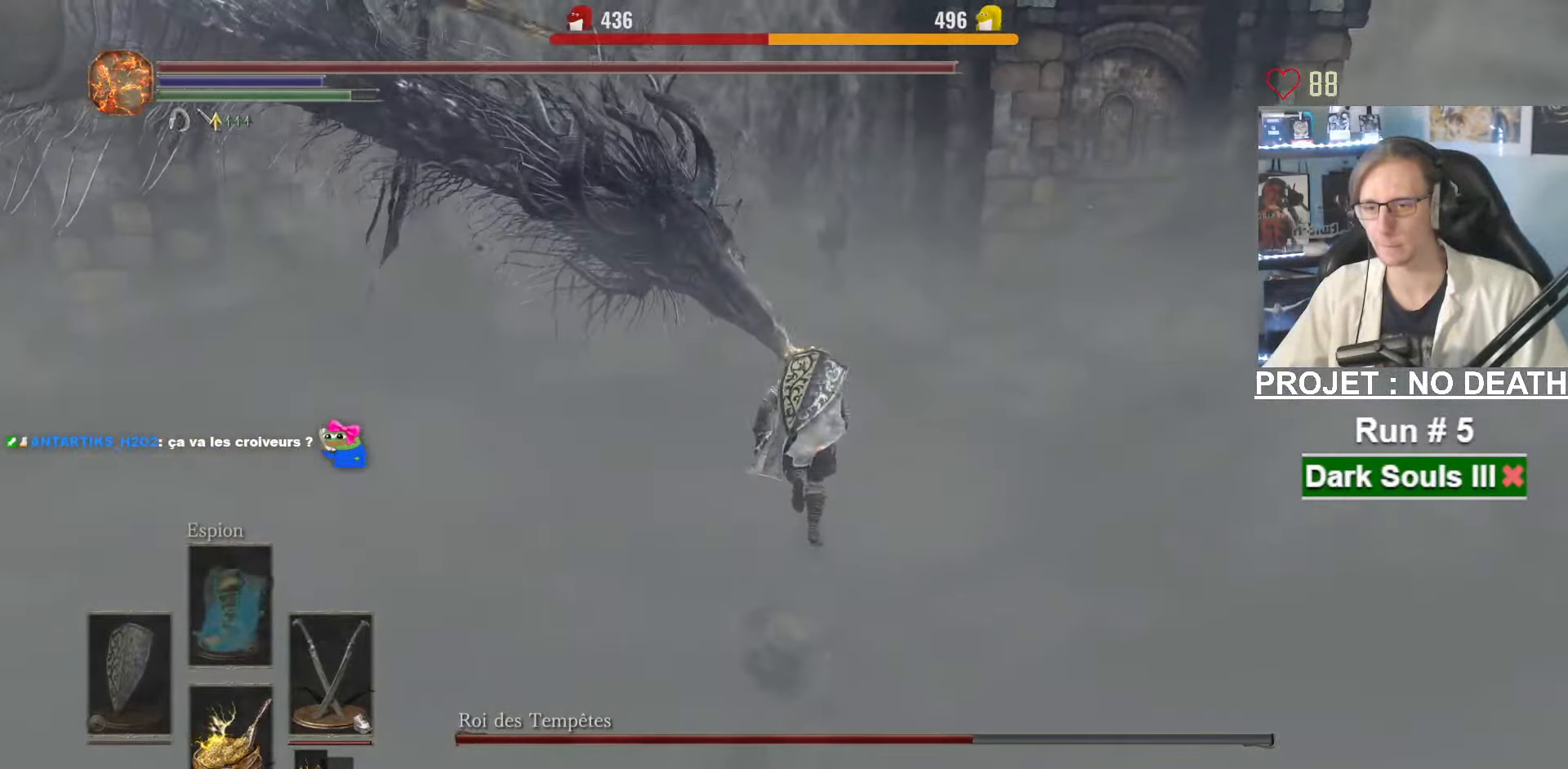
{"keys": ["z"], "mouse": [], "events": [[283, "space", "up"]]}
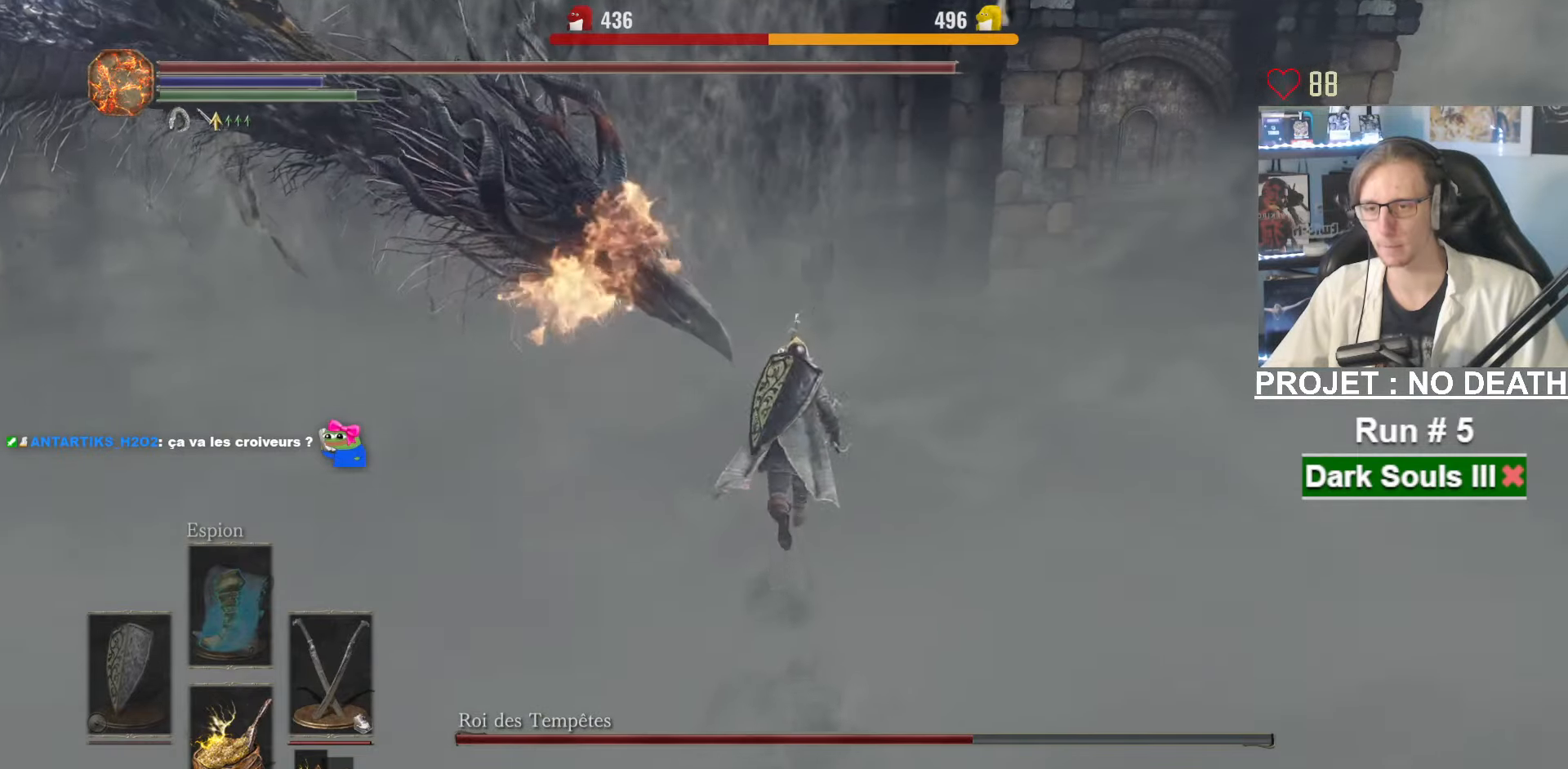
{"keys": ["z"], "mouse": [], "events": [[117, "space", "down"], [400, "space", "up"]]}
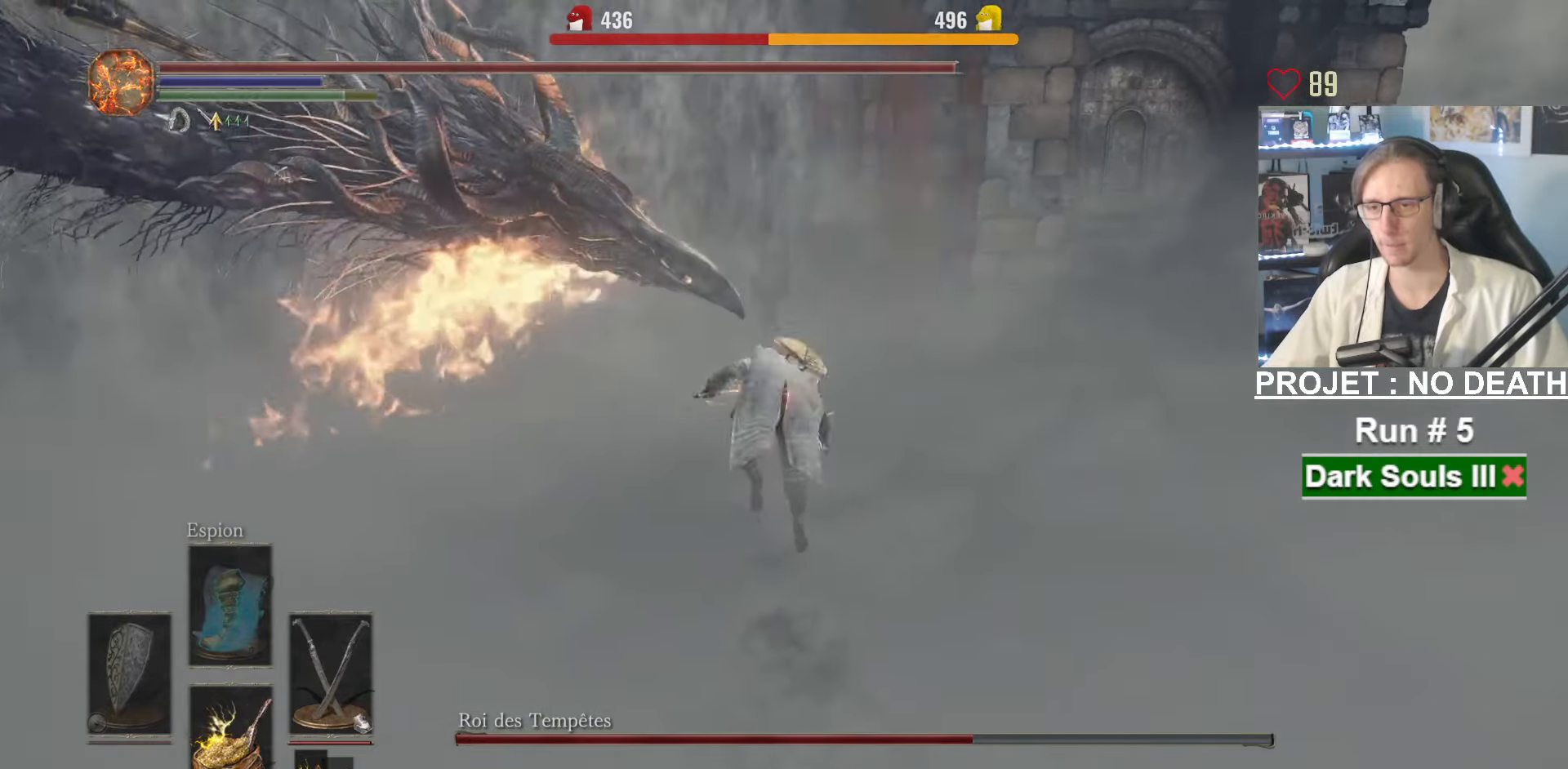
{"keys": ["z"], "mouse": [], "events": []}
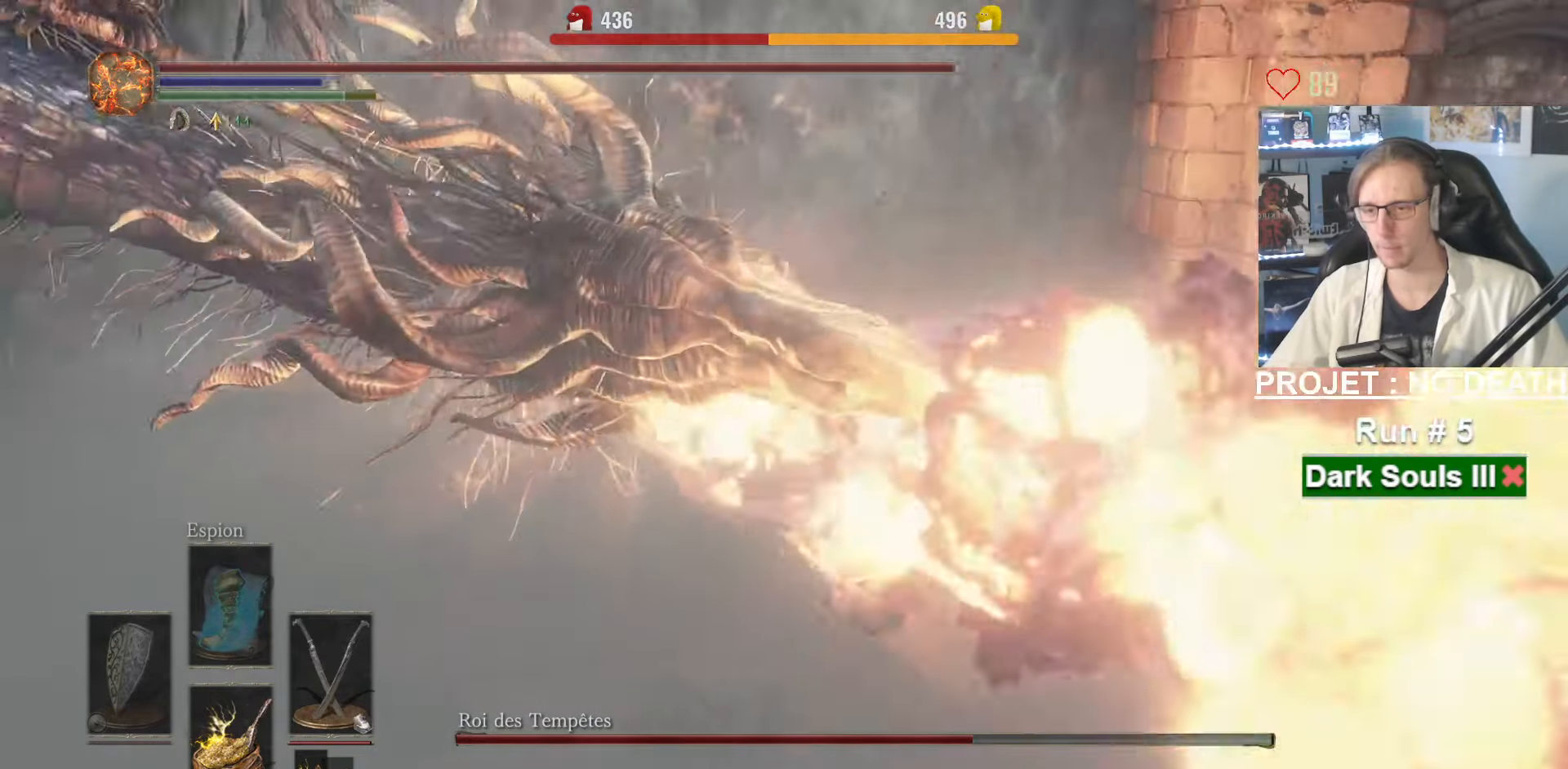
{"keys": ["z"], "mouse": []}
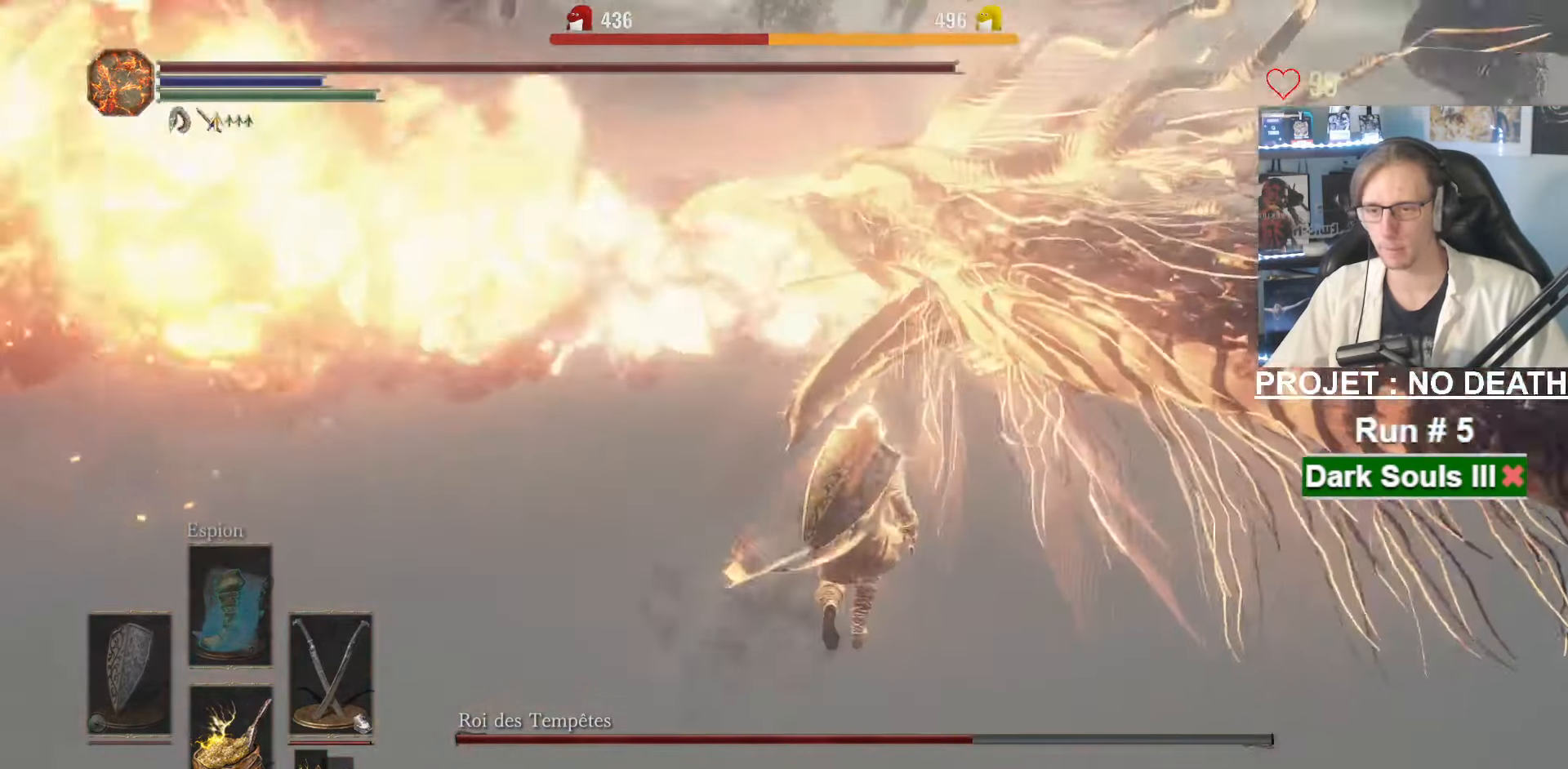
{"keys": ["z"], "mouse": [], "events": [[17, "mouse_right", "down"], [200, "mouse_right", "up"]]}
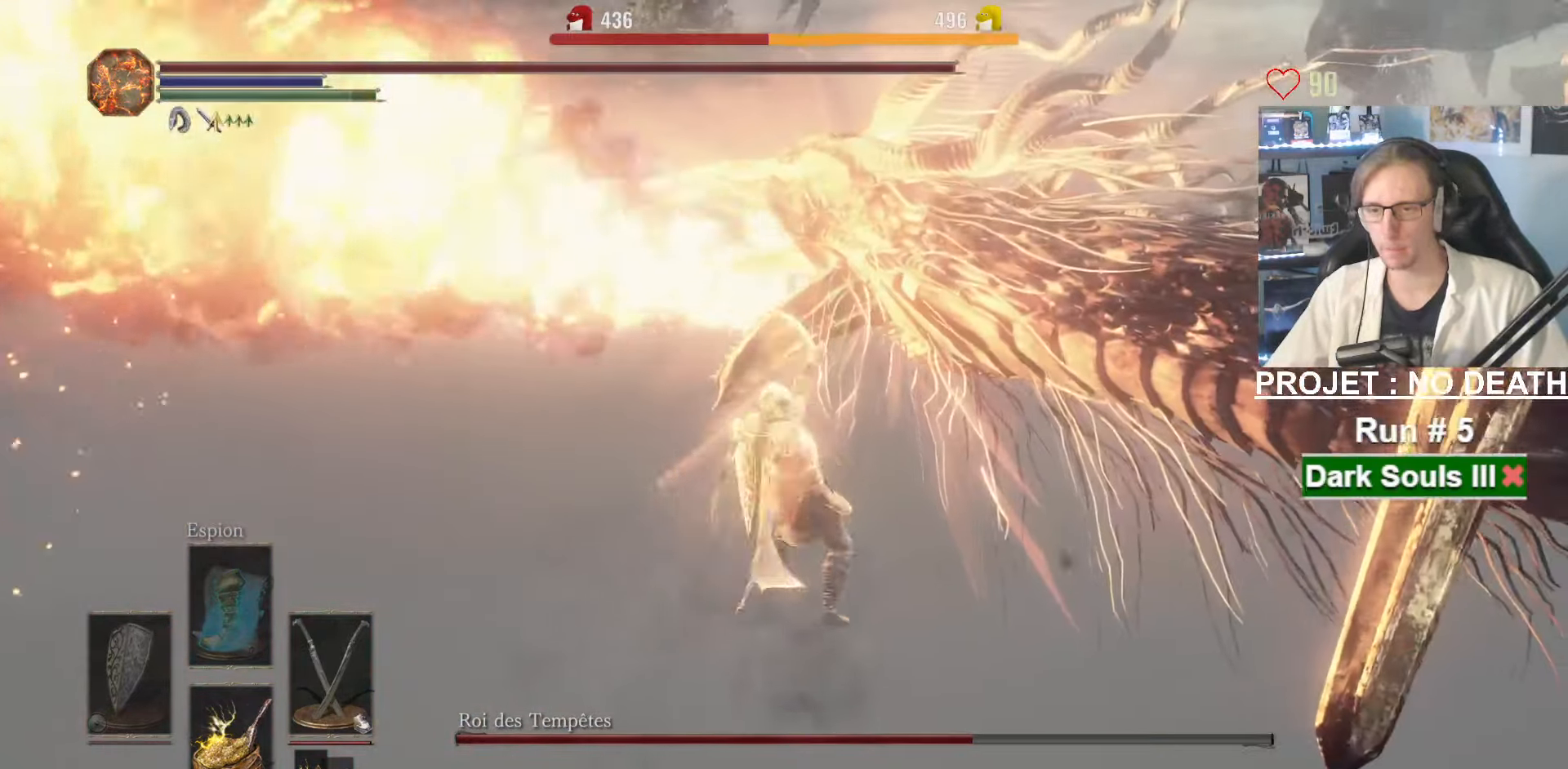
{"keys": ["z"], "mouse": [], "events": [[267, "mouse_right", "down"], [417, "mouse_right", "up"]]}
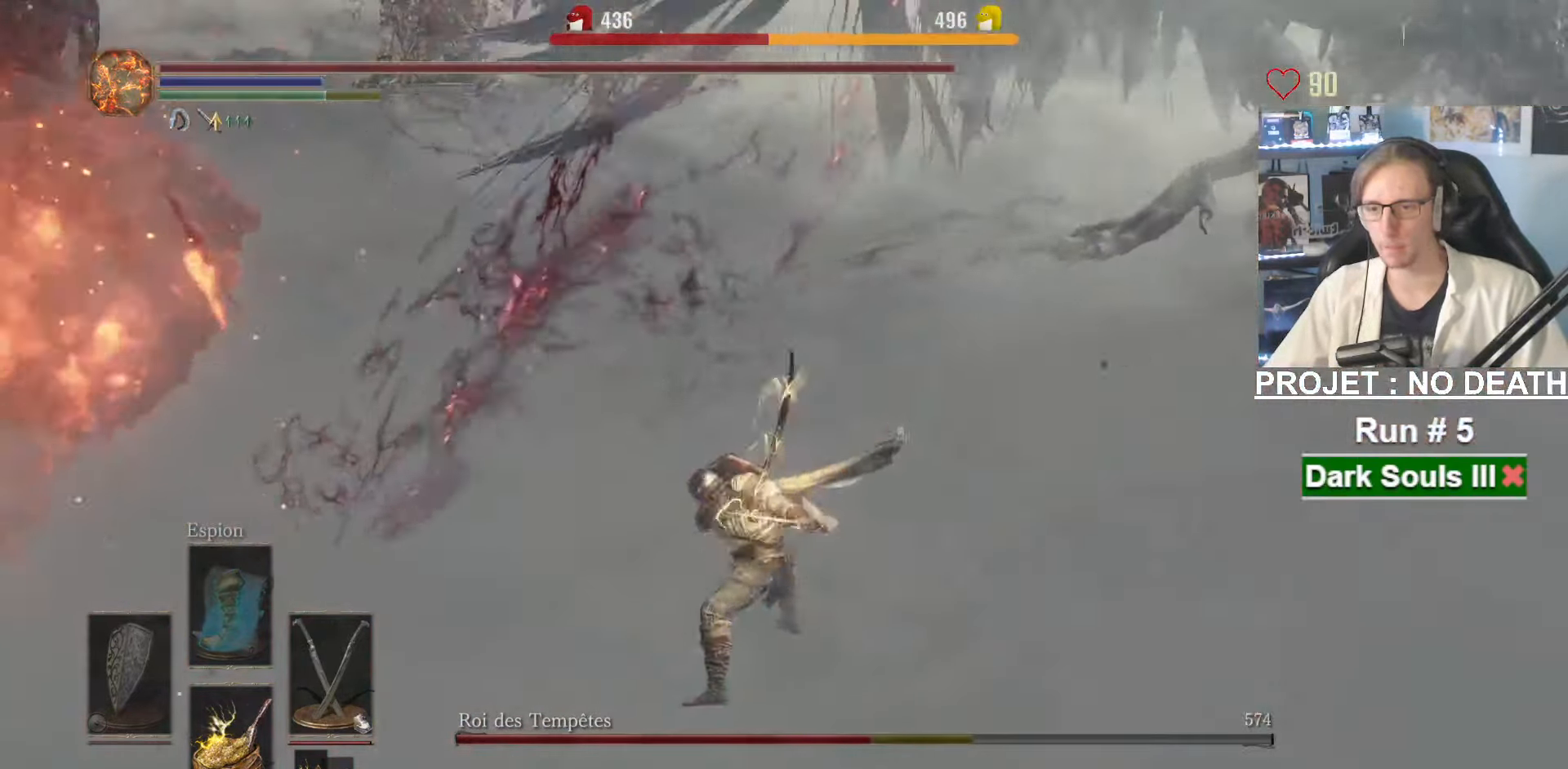
{"keys": ["q", "space", "z"], "mouse": [], "events": [[100, "q", "down"], [433, "space", "down"]]}
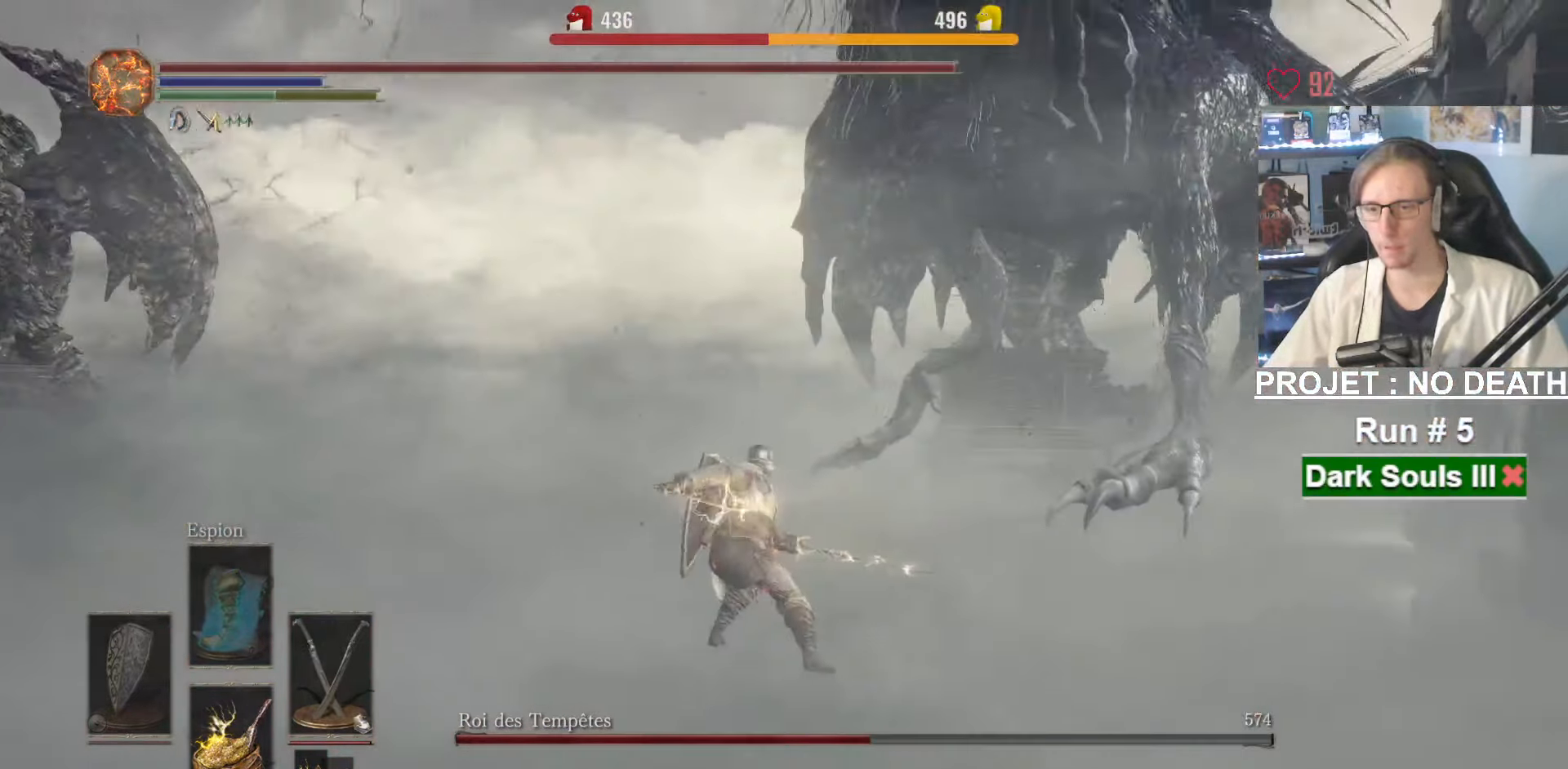
{"keys": ["q", "space", "z"], "mouse": [], "events": []}
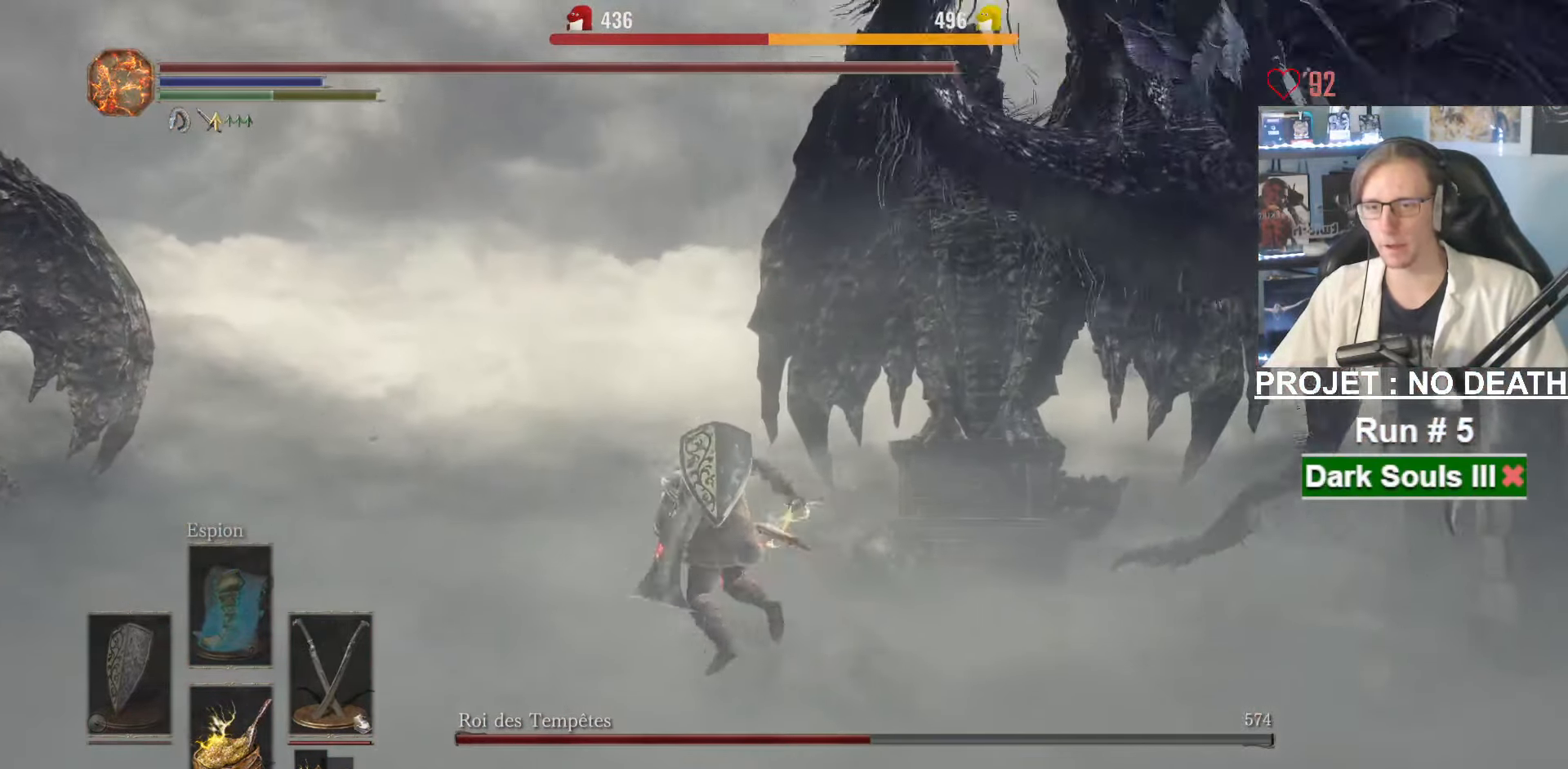
{"keys": ["q", "z"], "mouse": [], "events": [[267, "space", "up"]]}
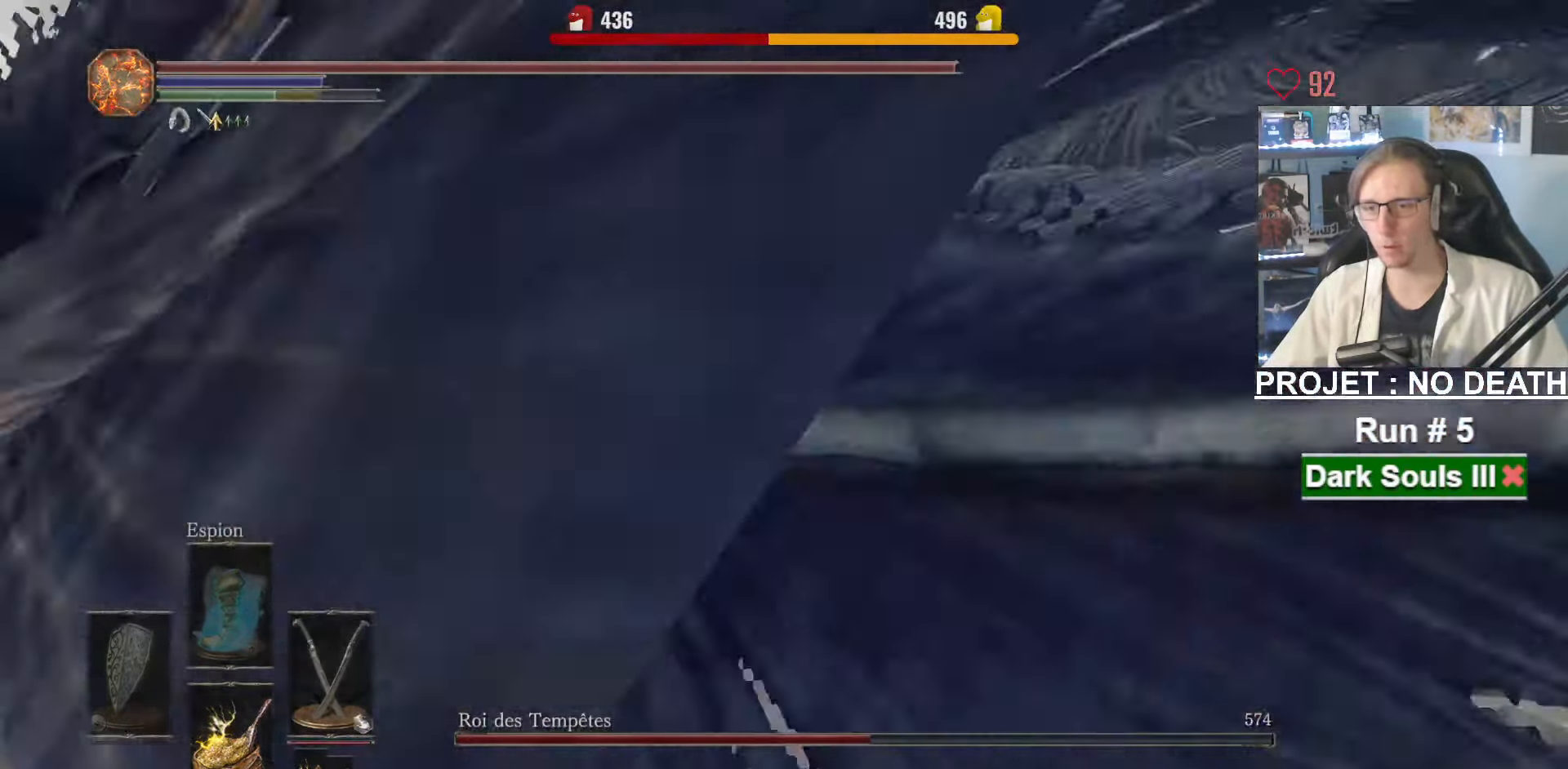
{"keys": ["q", "z"], "mouse": [], "events": [[50, "z", "up"], [333, "z", "down"]]}
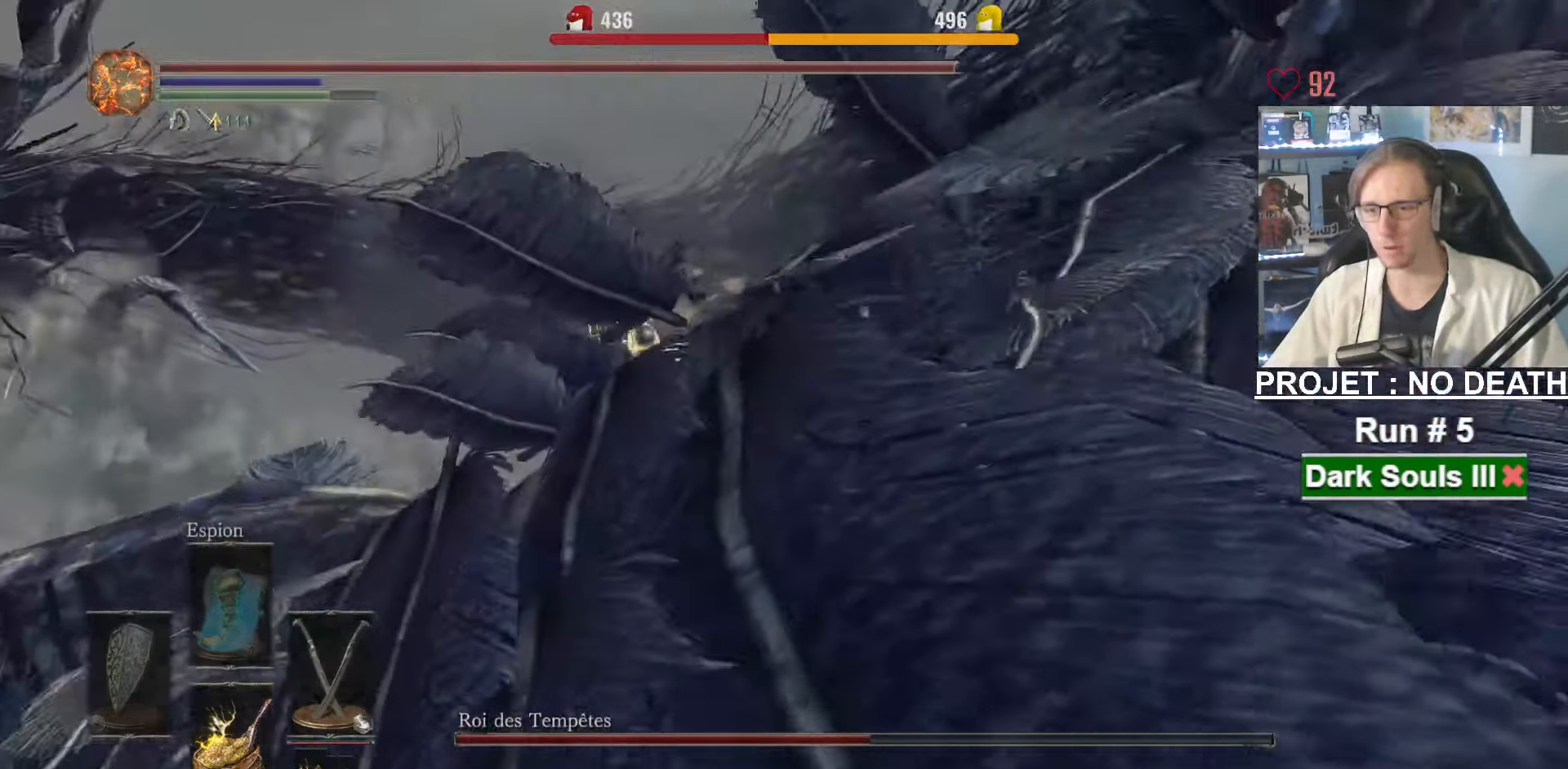
{"keys": ["z"], "mouse": ["right"], "events": [[400, "q", "up"], [484, "mouse_right", "down"]]}
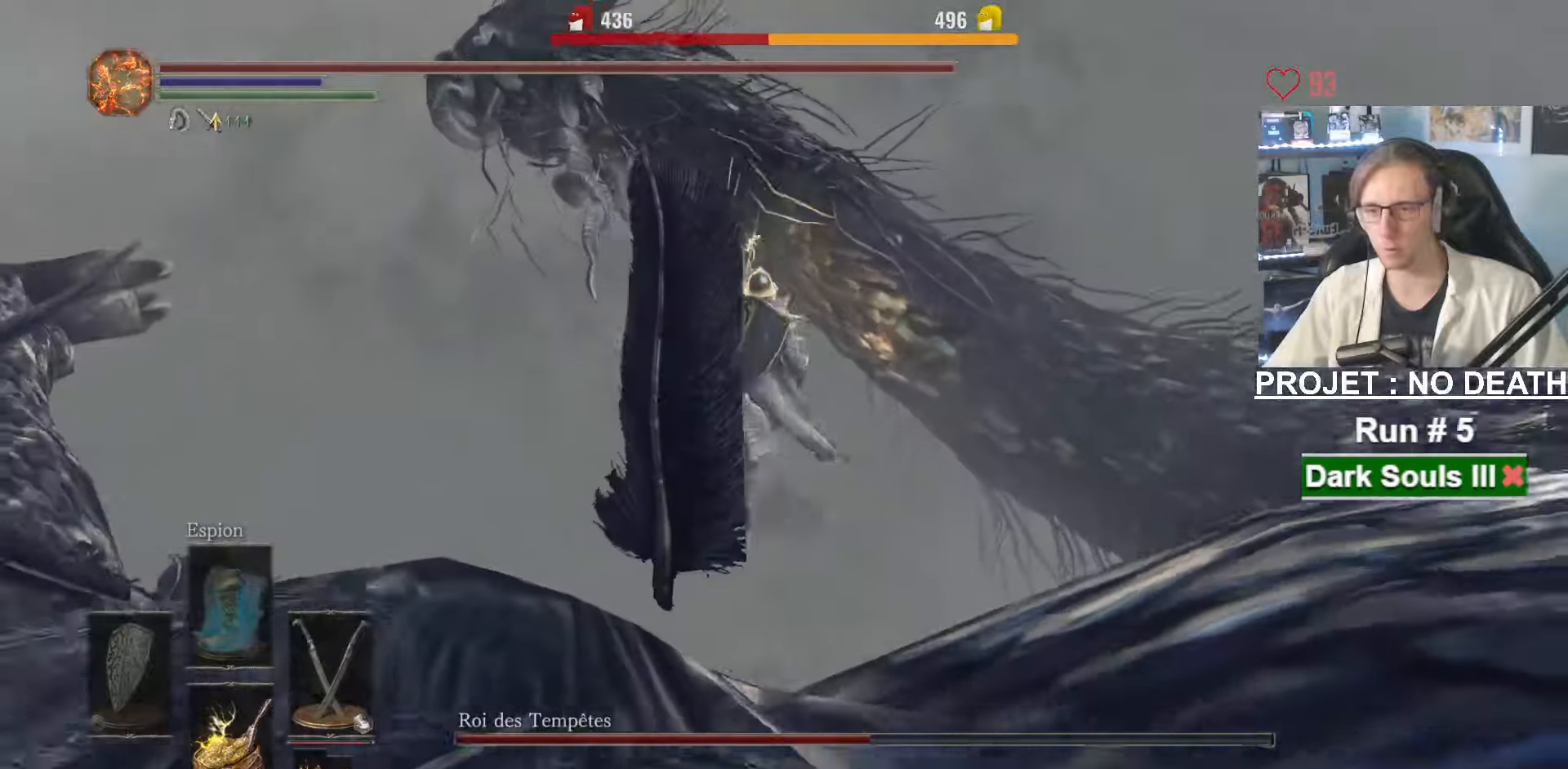
{"keys": ["z"], "mouse": [], "events": [[150, "mouse_right", "up"]]}
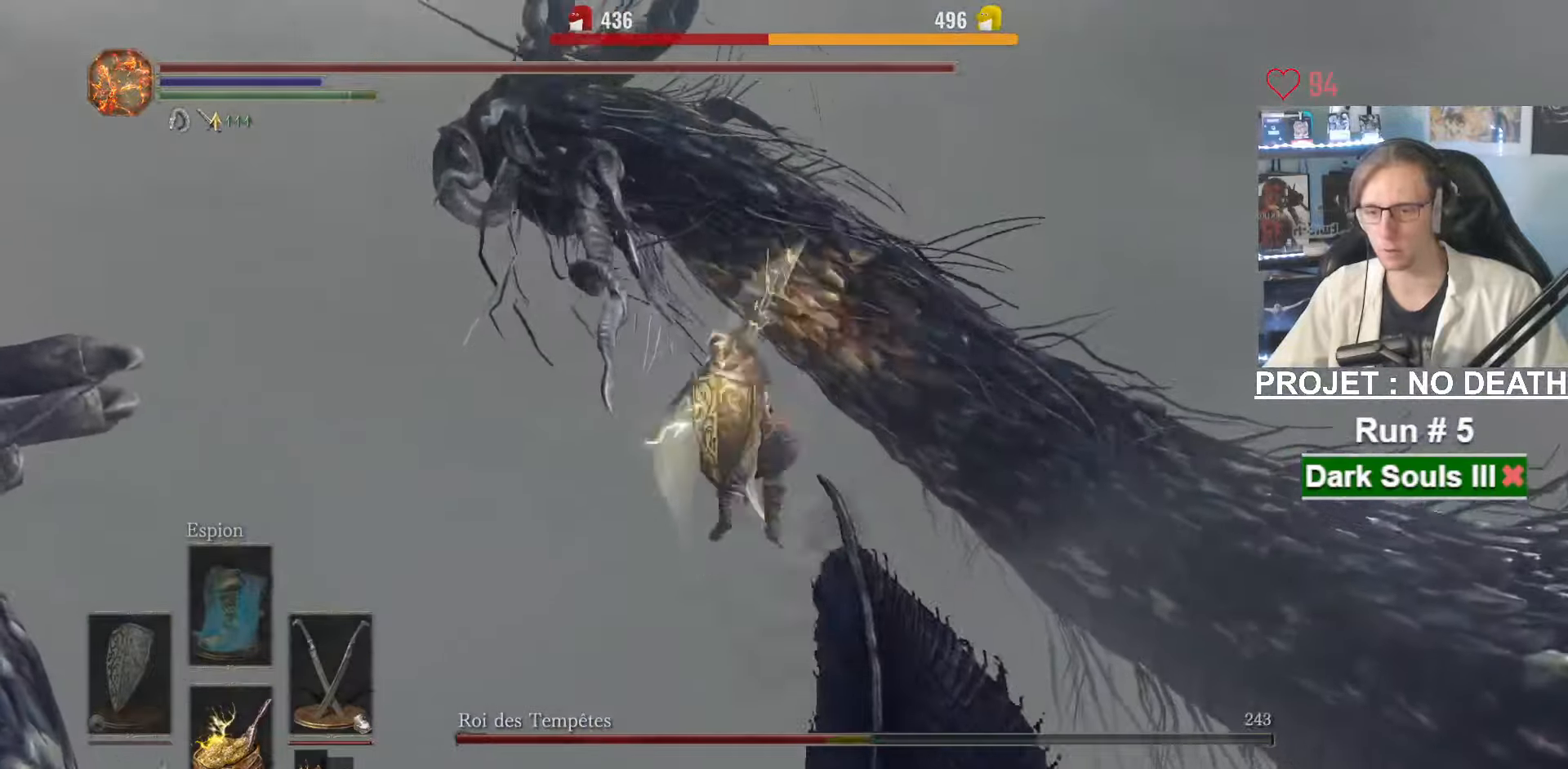
{"keys": ["q", "z"], "mouse": [], "events": [[16, "q", "down"]]}
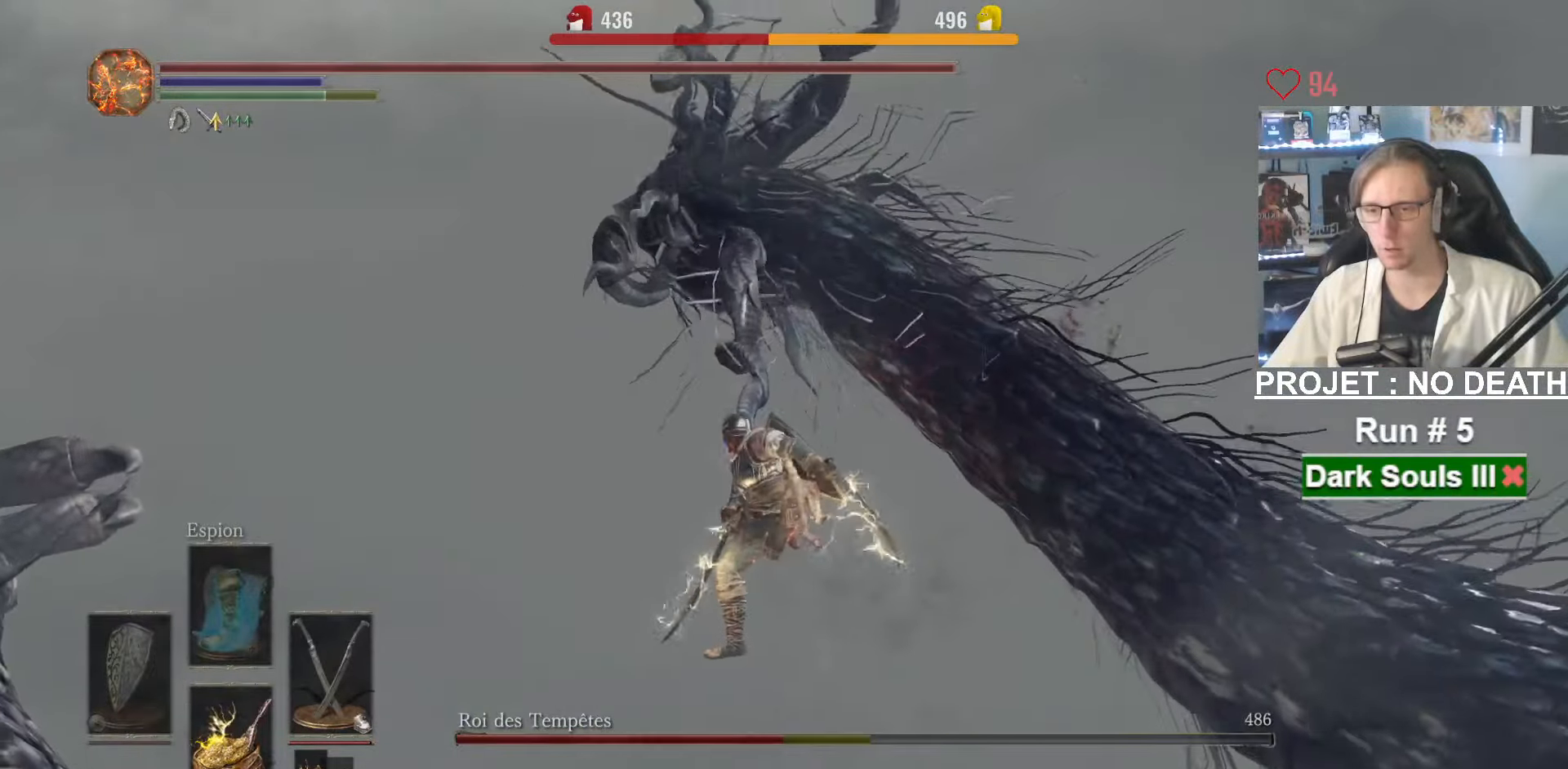
{"keys": ["z"], "mouse": ["left"], "events": [[466, "mouse_left", "down"], [466, "q", "up"]]}
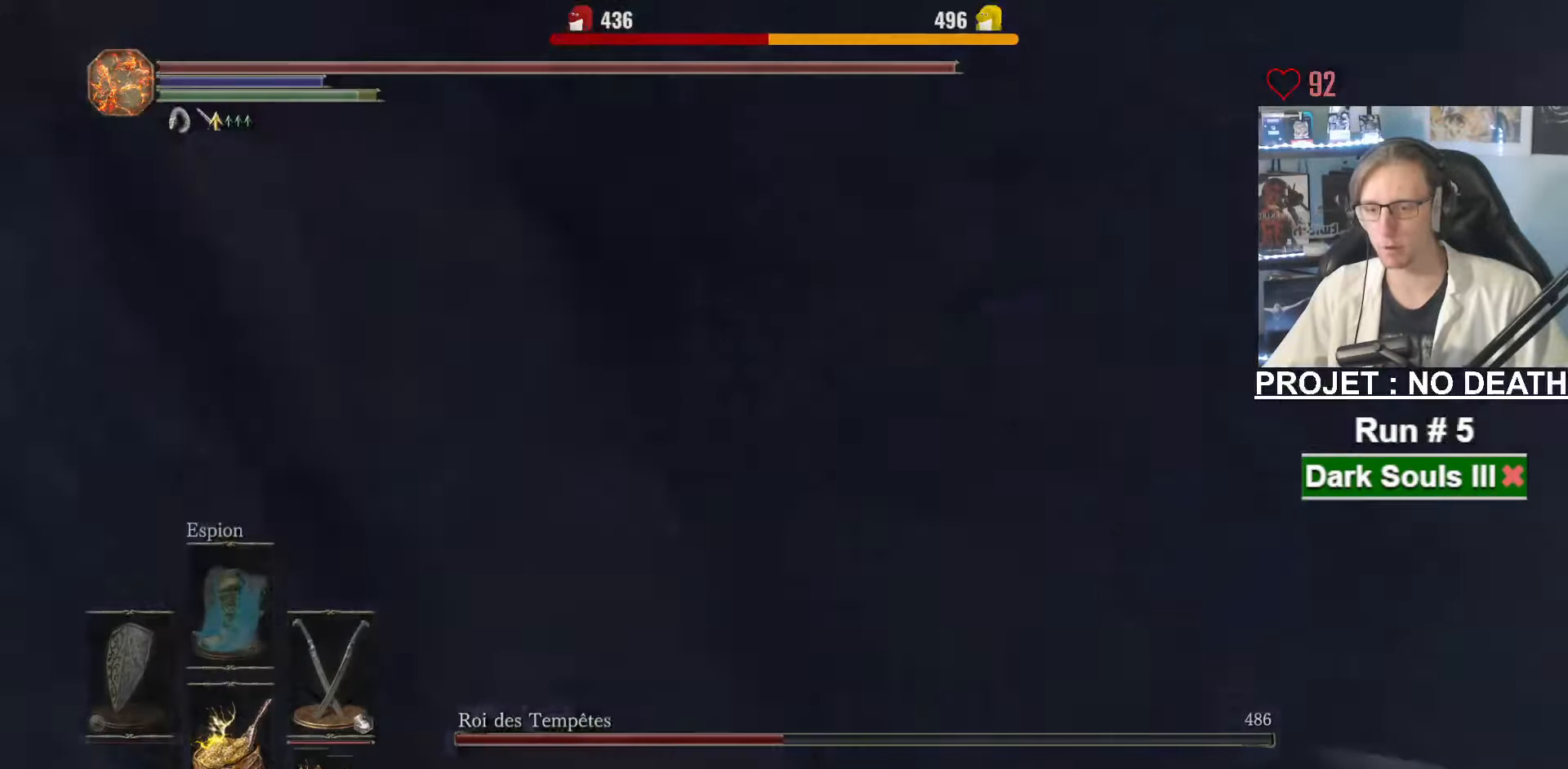
{"keys": ["z"], "mouse": [], "events": [[50, "mouse_left", "up"]]}
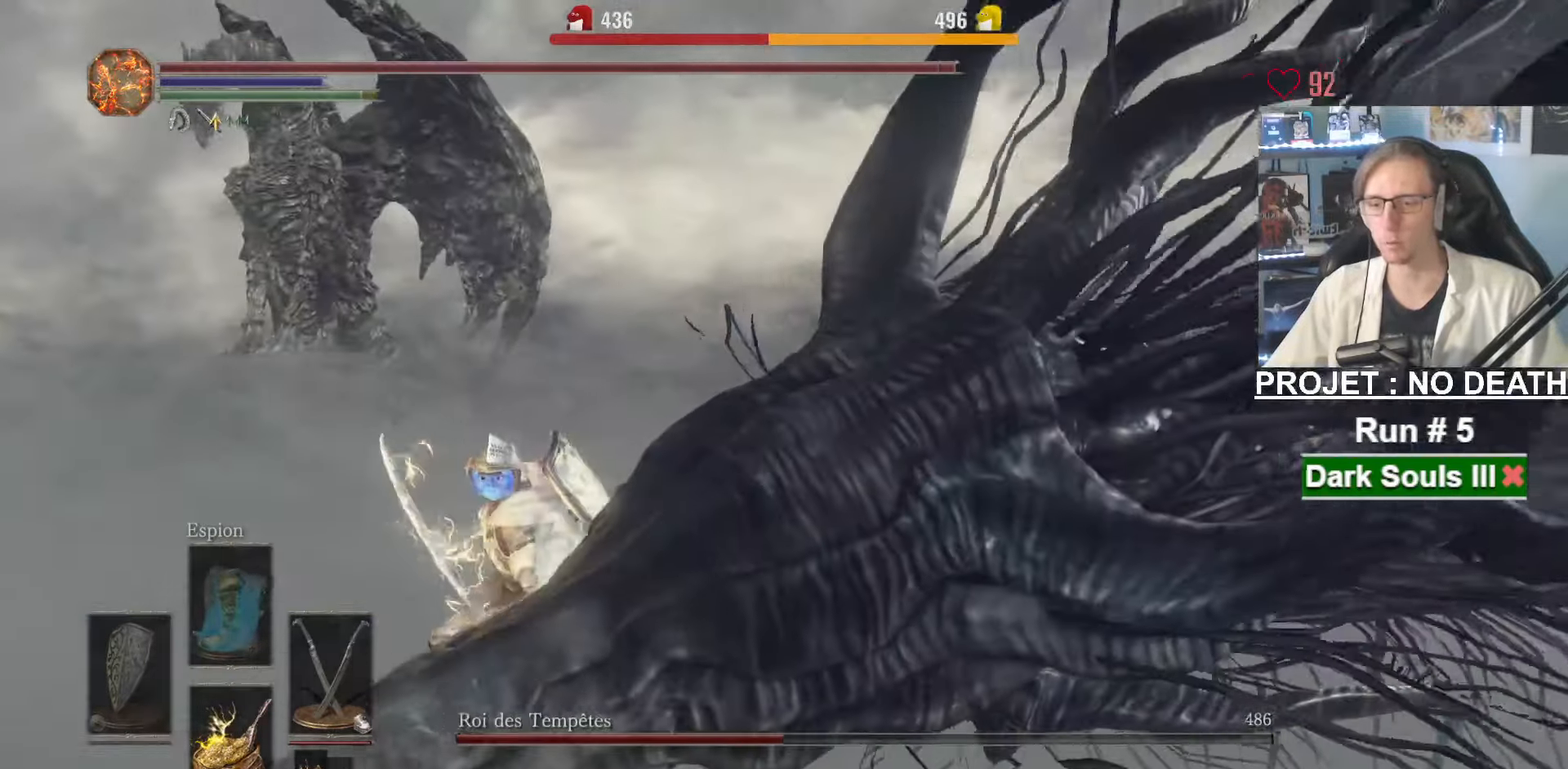
{"keys": ["z"], "mouse": [], "events": []}